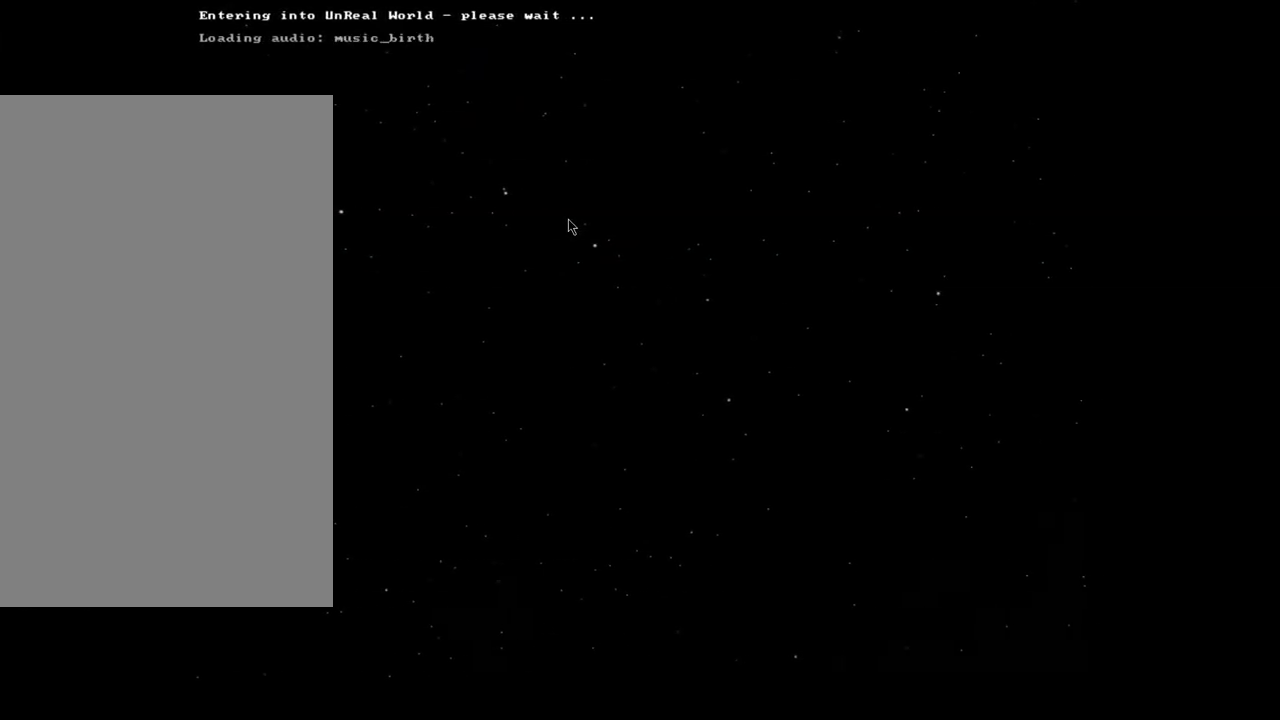
Gameplay with keyboard and mouse; each line is a JSON object with the keys and mouse buttons held at the frame after it. "events" lists presses ("down") and releases ("up") of ".", "/", "0", "1", "2", "3", "4", "5", "6", "8", "9", "a", "alt_l", "alt_r", "b", "backslash", "backspace", "c", "caps_lock", "comma", "ctrl_l", "ctrl_r", "d", "down", "e", "equals", "escape", "f", "f1", "f10", "f11", "f12", "f2", "f3", "f4", "f5", "f6", "f7", "f8", "f9", "g", "h", "i", "j", "k", "l", "lbracket", "left", "m", "minus", "n", "num0", "num1", "num2", "num3", "num4", "num5", "num6", "num7", "num8", "num9", "o", "p", "q", "quote", "r", "rbracket", "return", "right", "s", "semicolon", "shift_l", "shift_r", "space", "super", "t", "tab", "tilde", "u", "up", "v", "w", "x", "y", "z", "mouse_left", "mouse_wheel", "mouse_right", "mouse_mb4" and "mouse_mb5" between this image and that frame as [ms after this image, input, new state], when the widget could be followed in between. "mouse_left", "mouse_wheel", "mouse_right", "mouse_mb4", "mouse_mb5" = the "left", "wheel", "right", "mb4", "mb5" buttons of the "mouse" list. No other keys are recorded. "wheel" means that the mouse wheel is clicked or scrolled. Mouse movement is not recorded. Not read: 7 other_keys.
{"keys": [], "mouse": [], "events": []}
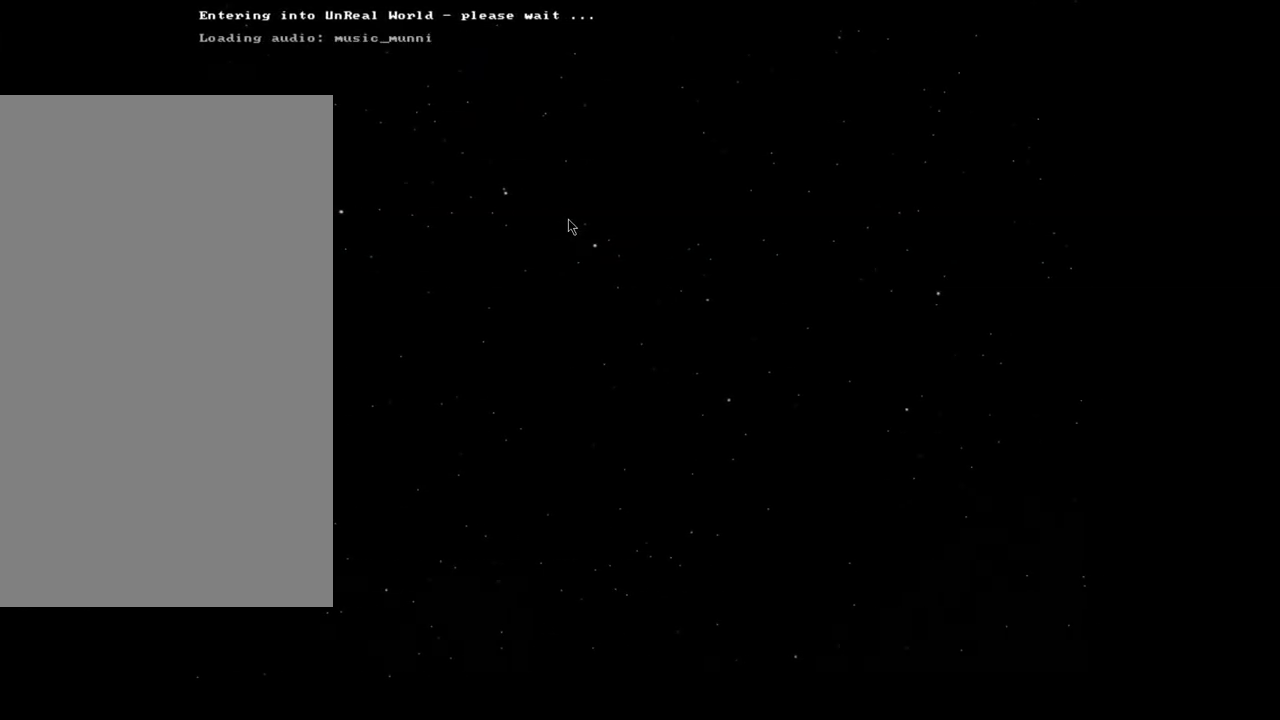
{"keys": [], "mouse": [], "events": []}
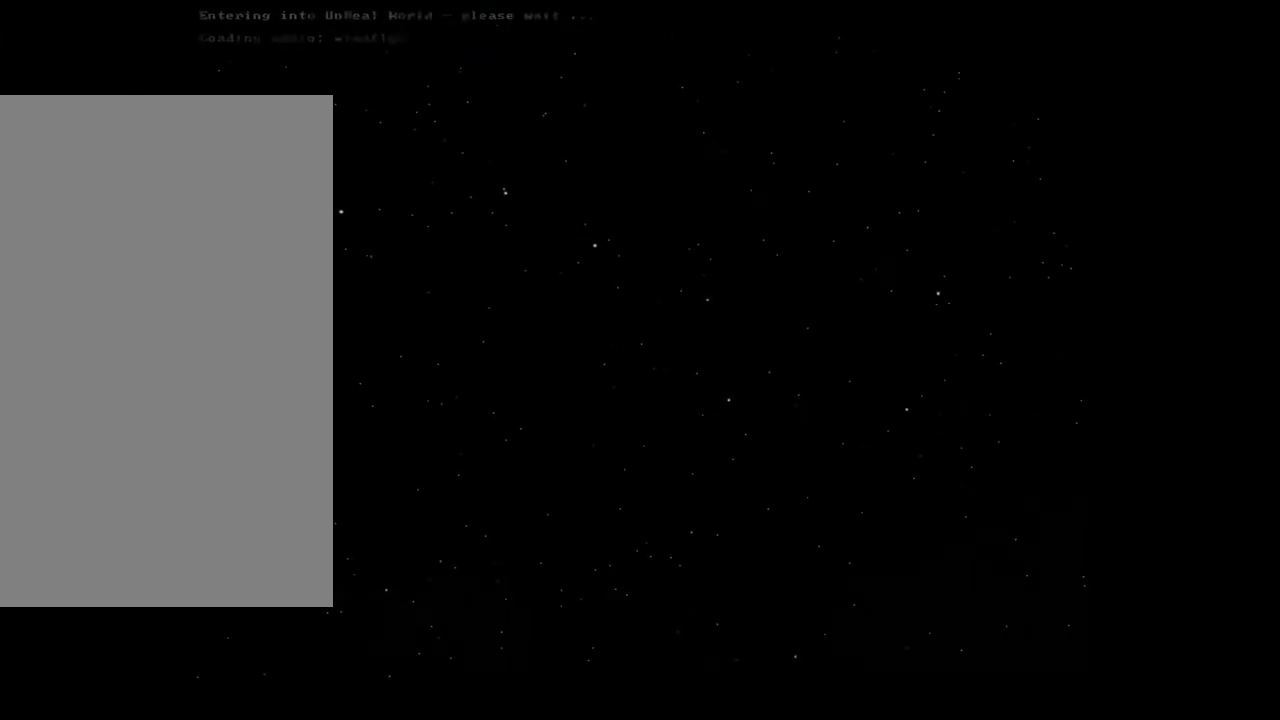
{"keys": [], "mouse": [], "events": []}
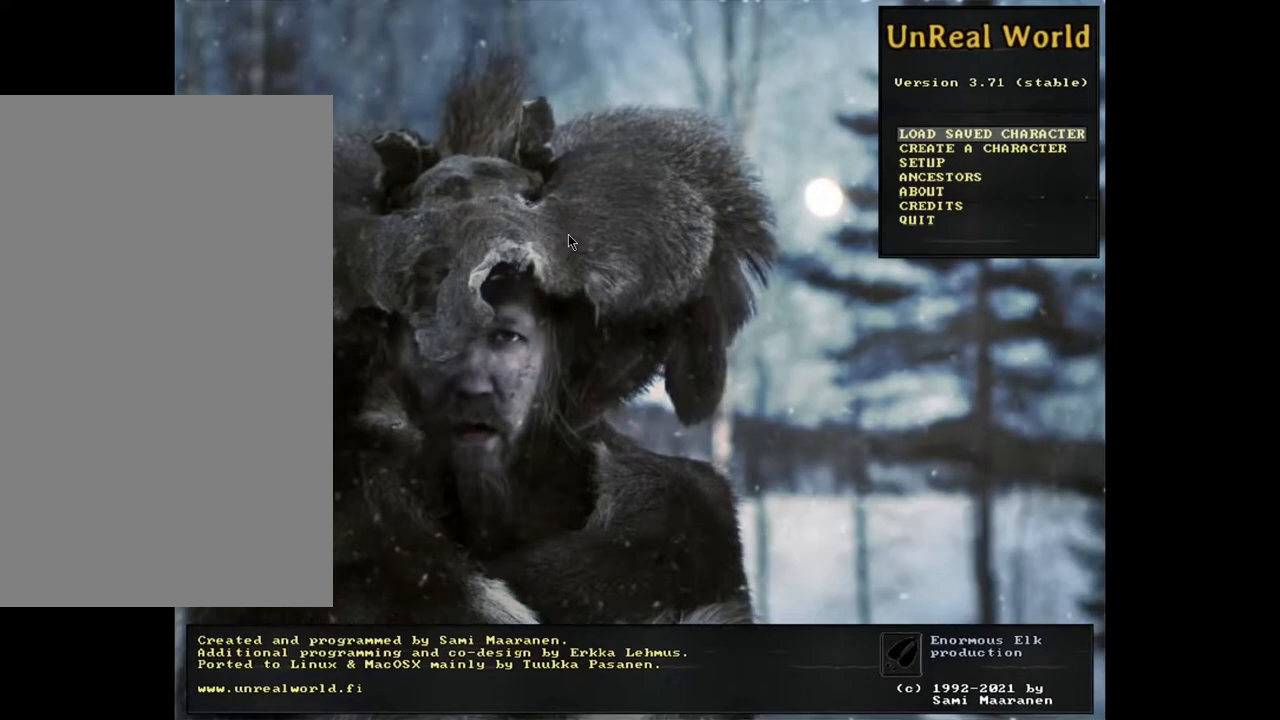
{"keys": [], "mouse": [], "events": []}
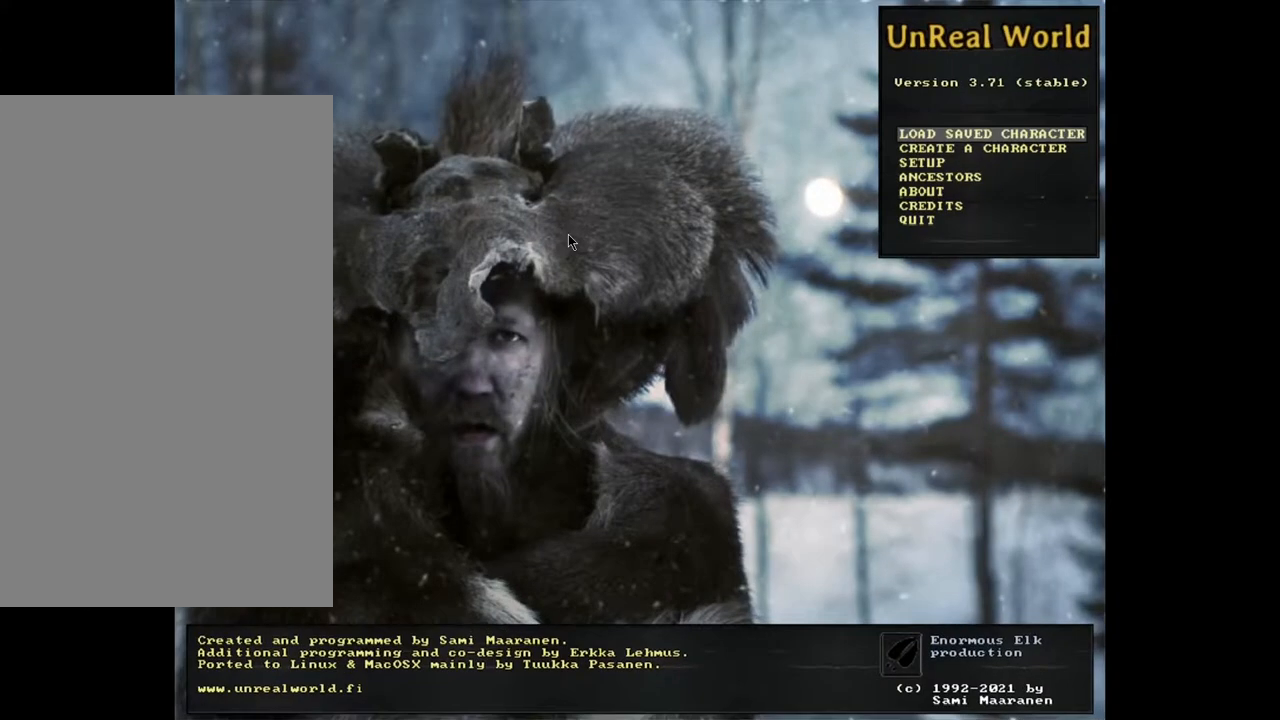
{"keys": [], "mouse": [], "events": []}
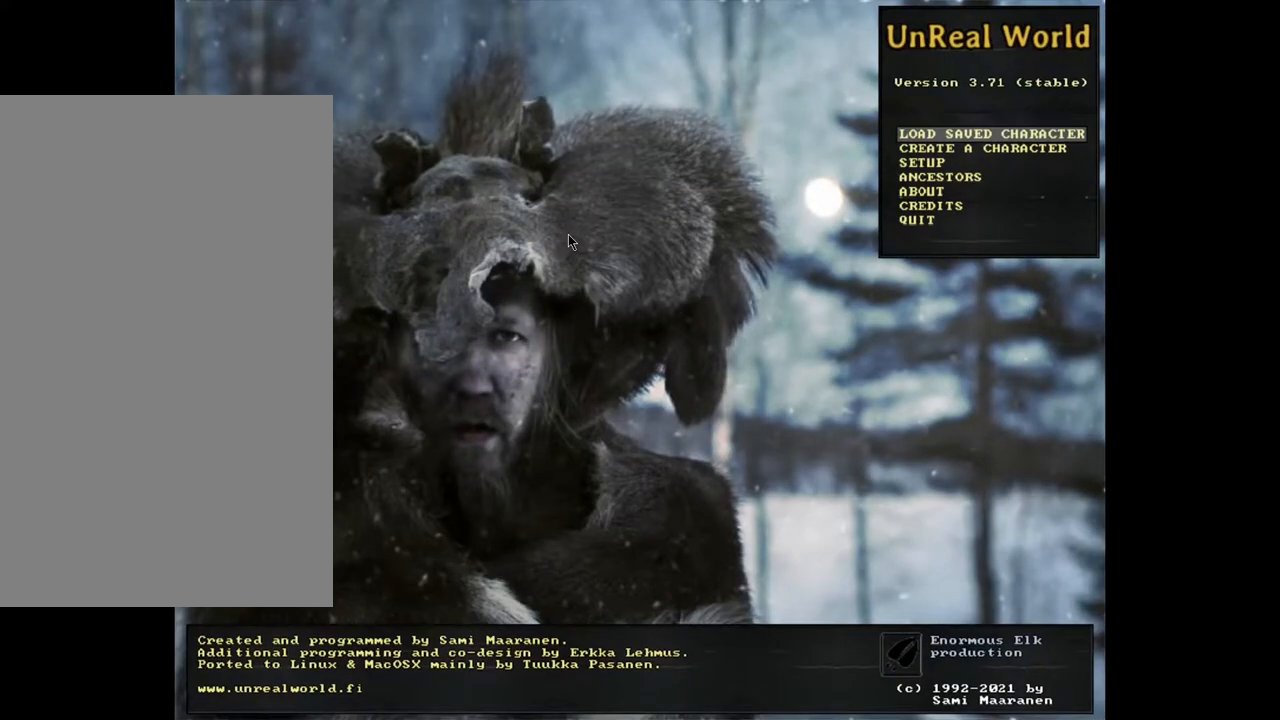
{"keys": [], "mouse": [], "events": []}
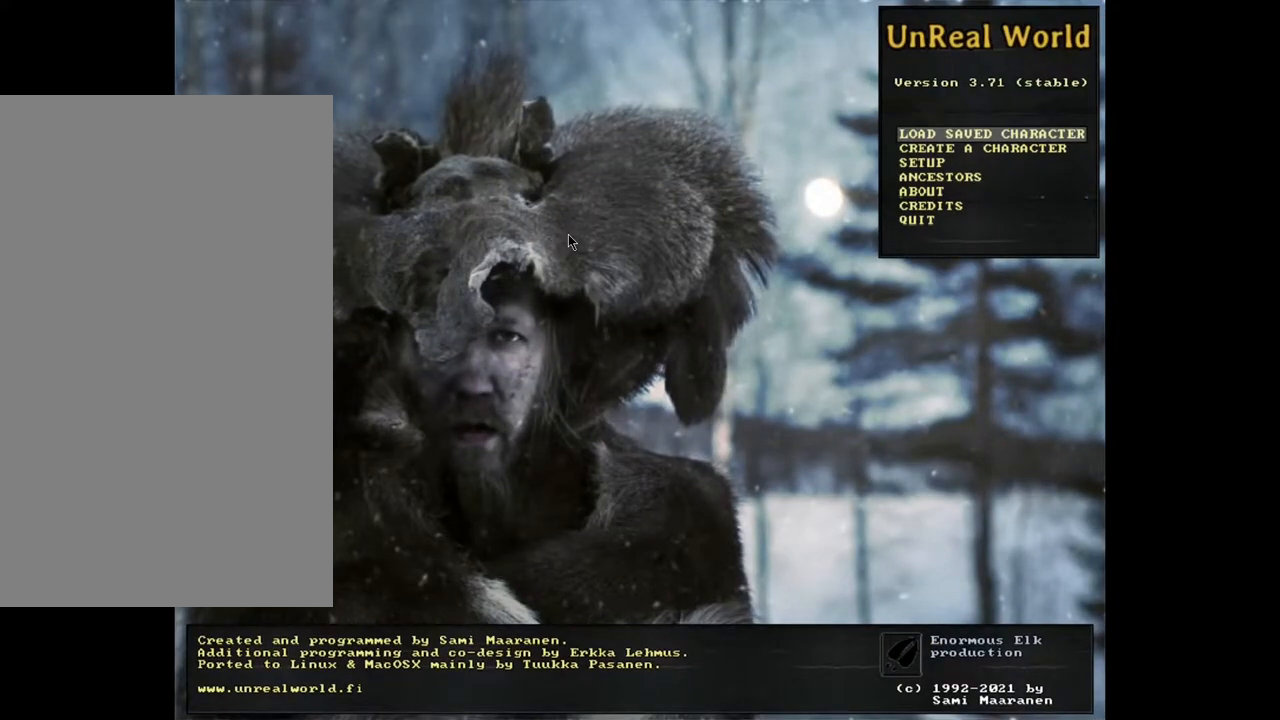
{"keys": [], "mouse": [], "events": []}
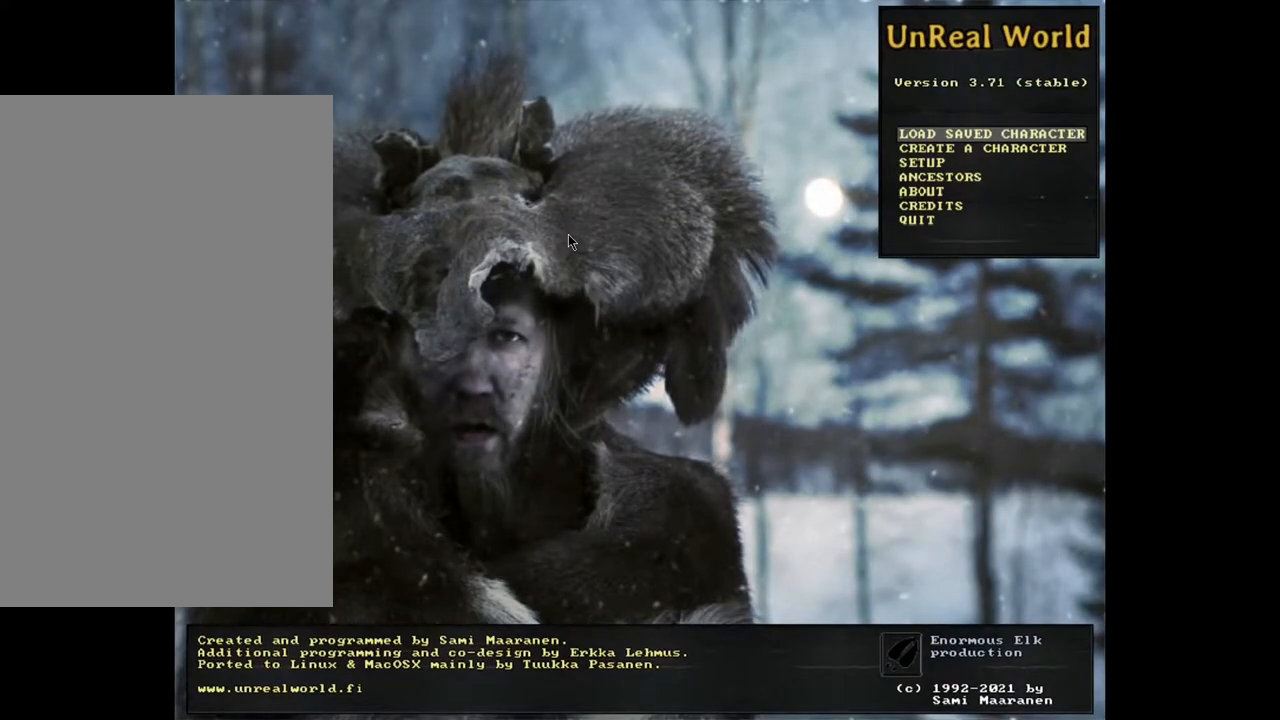
{"keys": ["down"], "mouse": [], "events": [[400, "down", "down"]]}
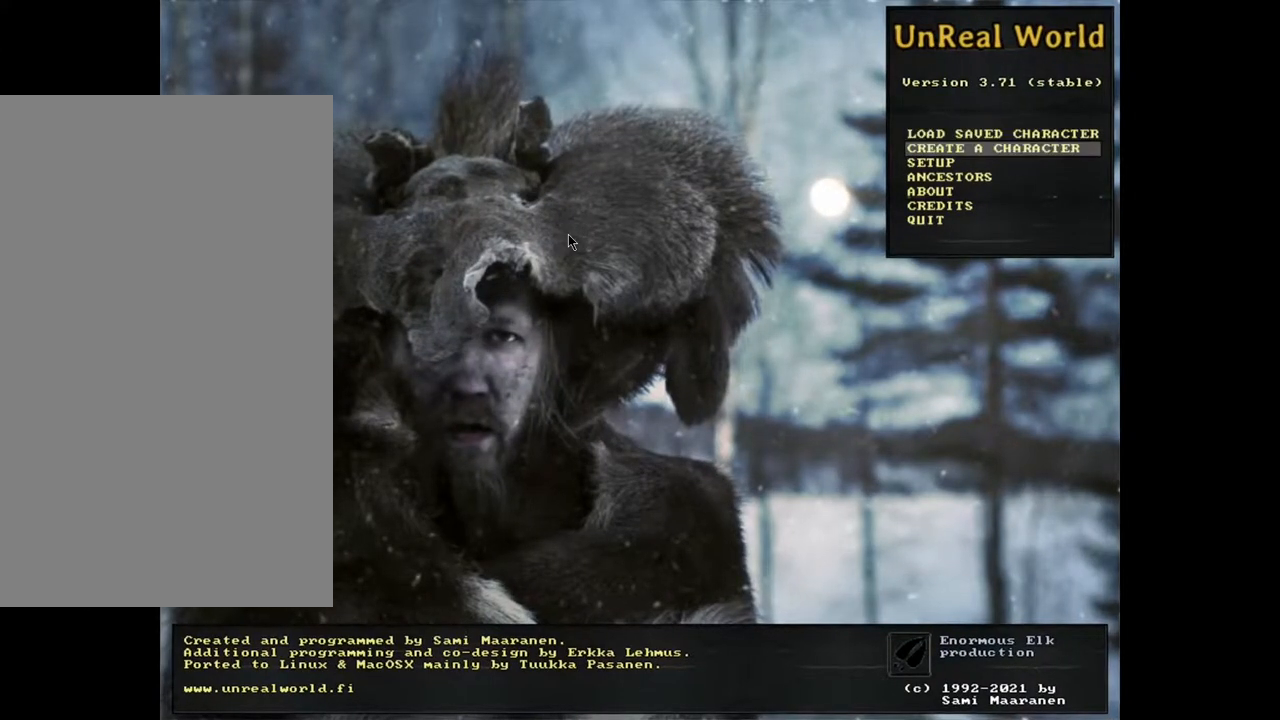
{"keys": [], "mouse": [], "events": [[67, "down", "up"]]}
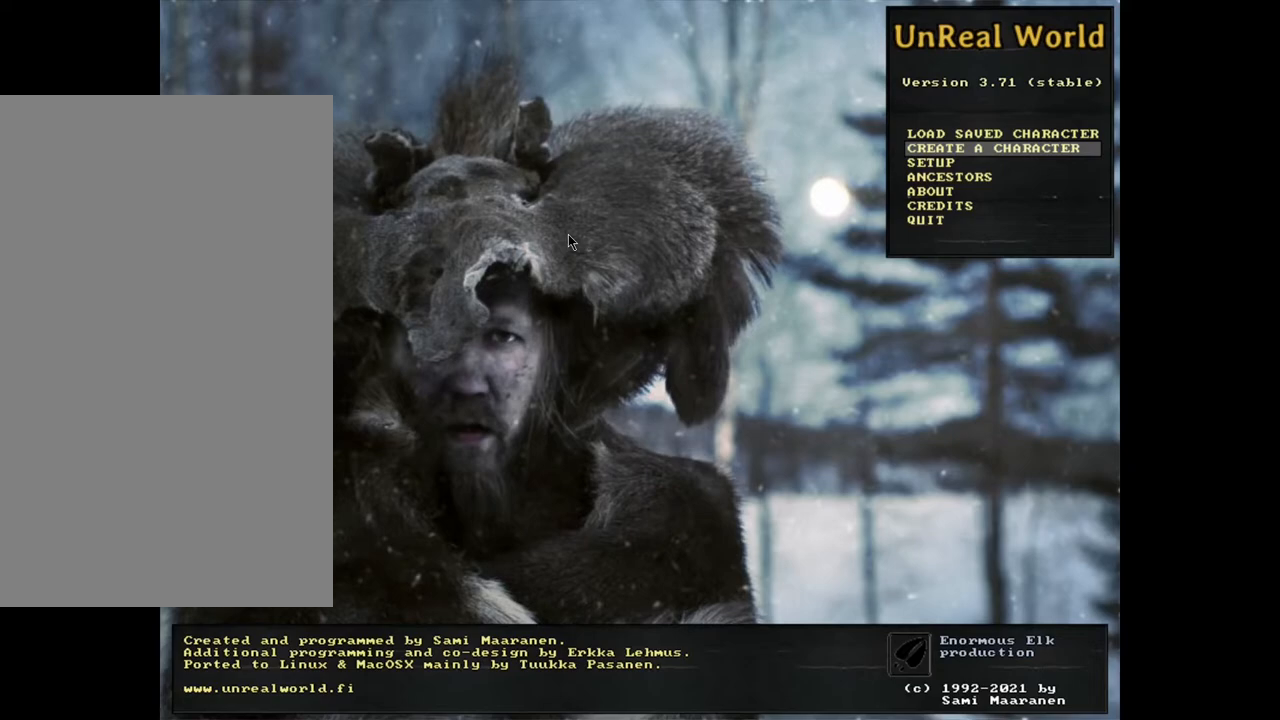
{"keys": [], "mouse": [], "events": [[333, "up", "down"], [483, "up", "up"]]}
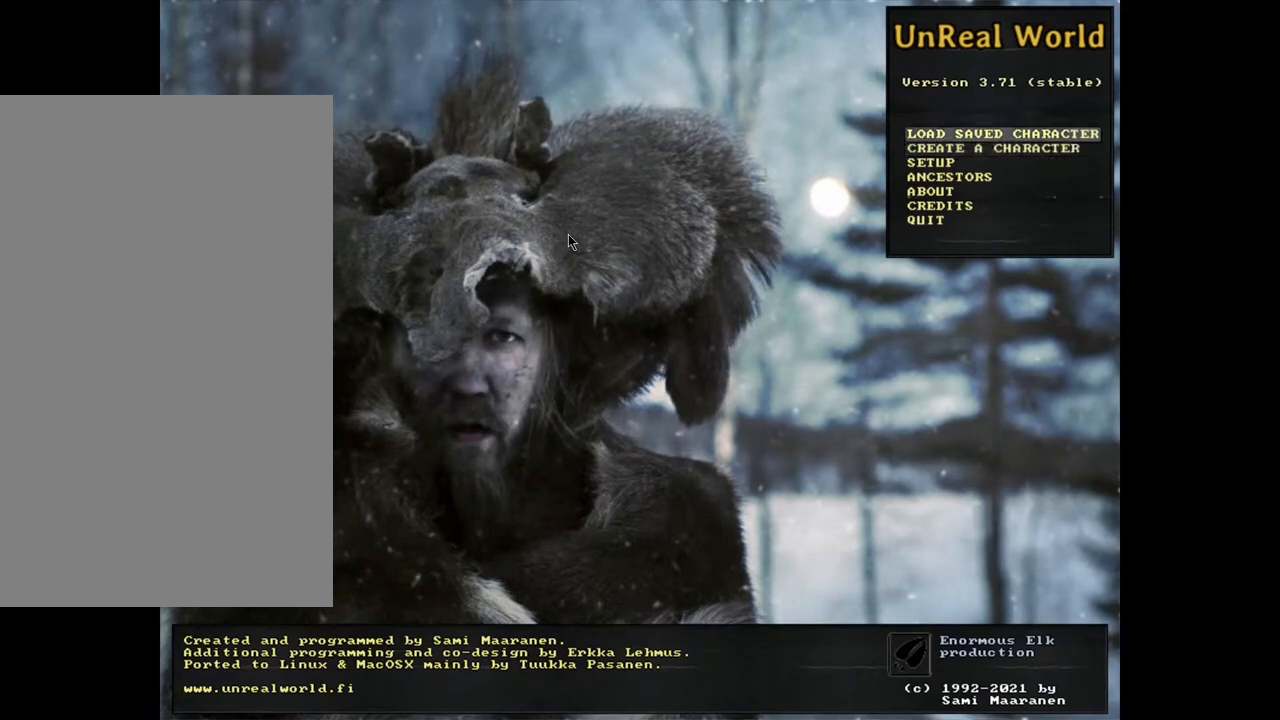
{"keys": [], "mouse": [], "events": []}
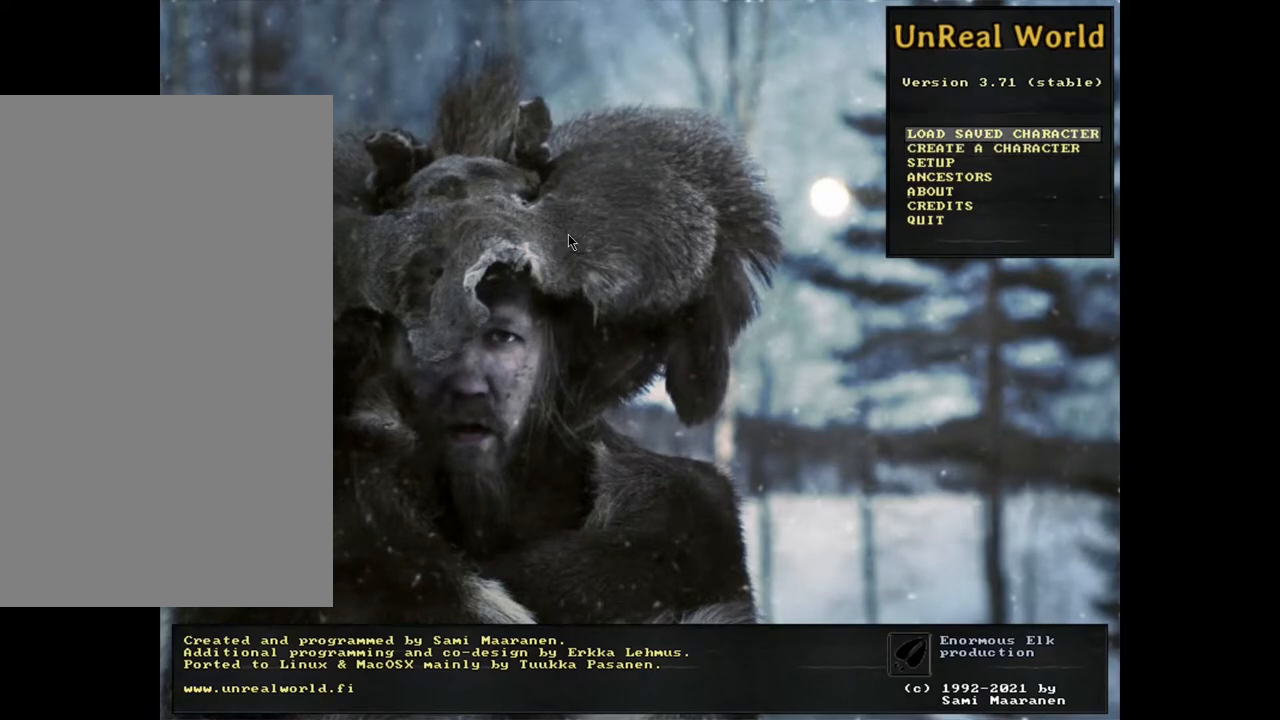
{"keys": [], "mouse": [], "events": [[283, "return", "down"], [367, "return", "up"]]}
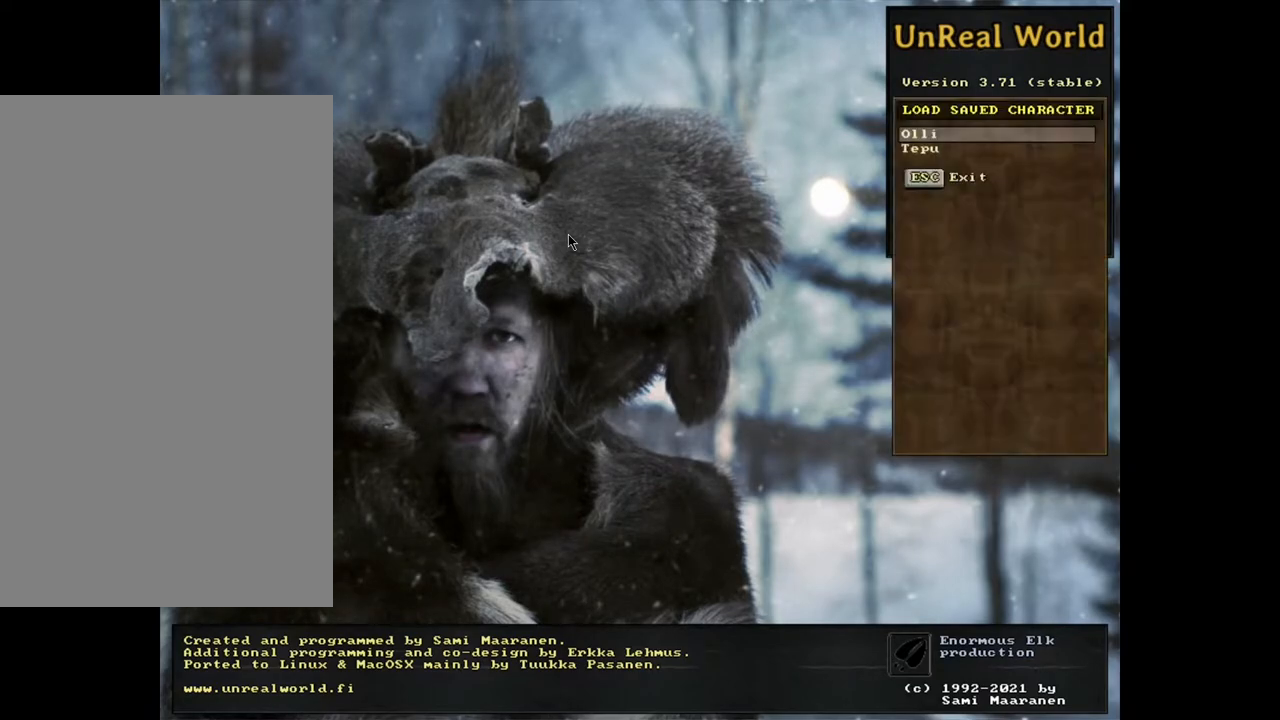
{"keys": [], "mouse": [], "events": []}
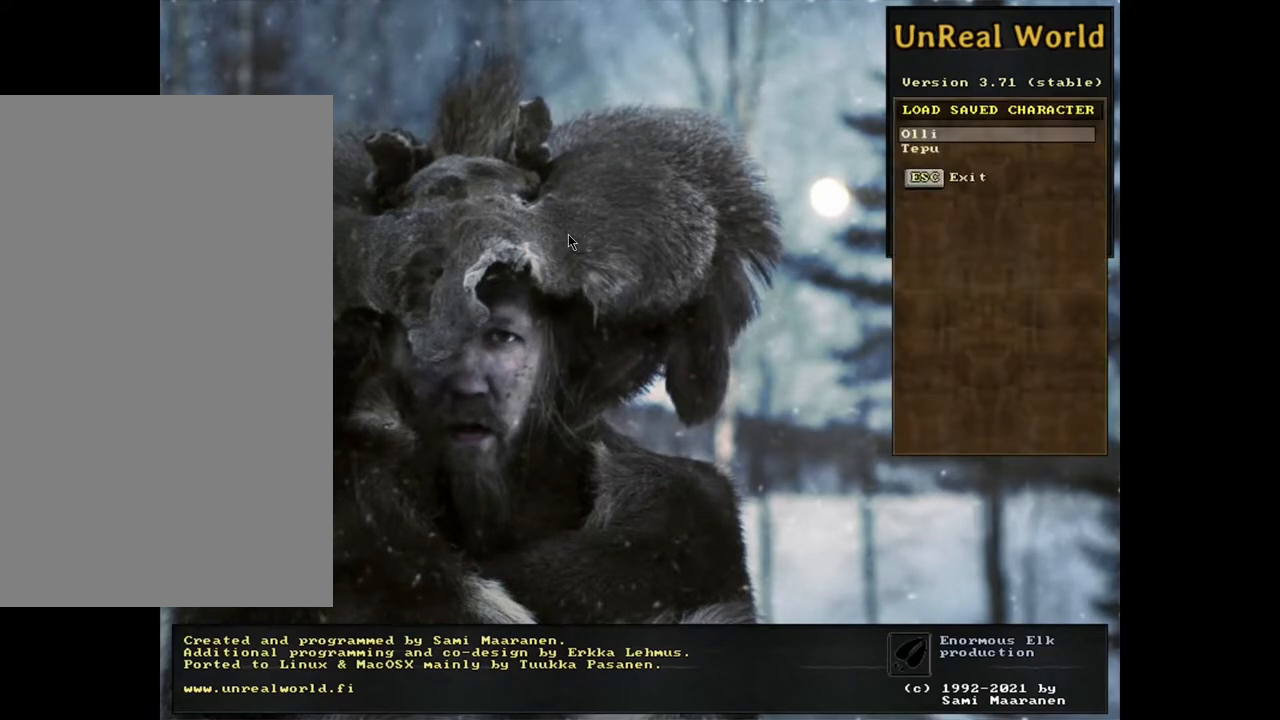
{"keys": [], "mouse": [], "events": []}
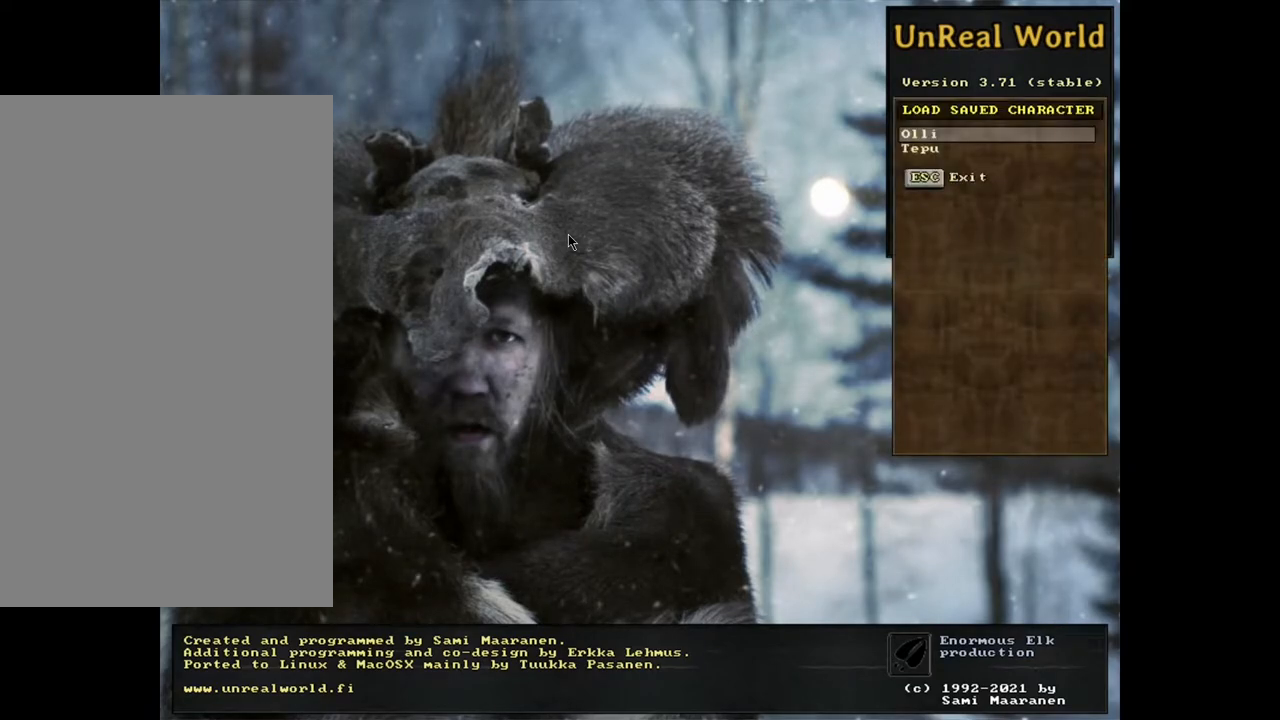
{"keys": [], "mouse": [], "events": [[217, "down", "down"], [333, "down", "up"]]}
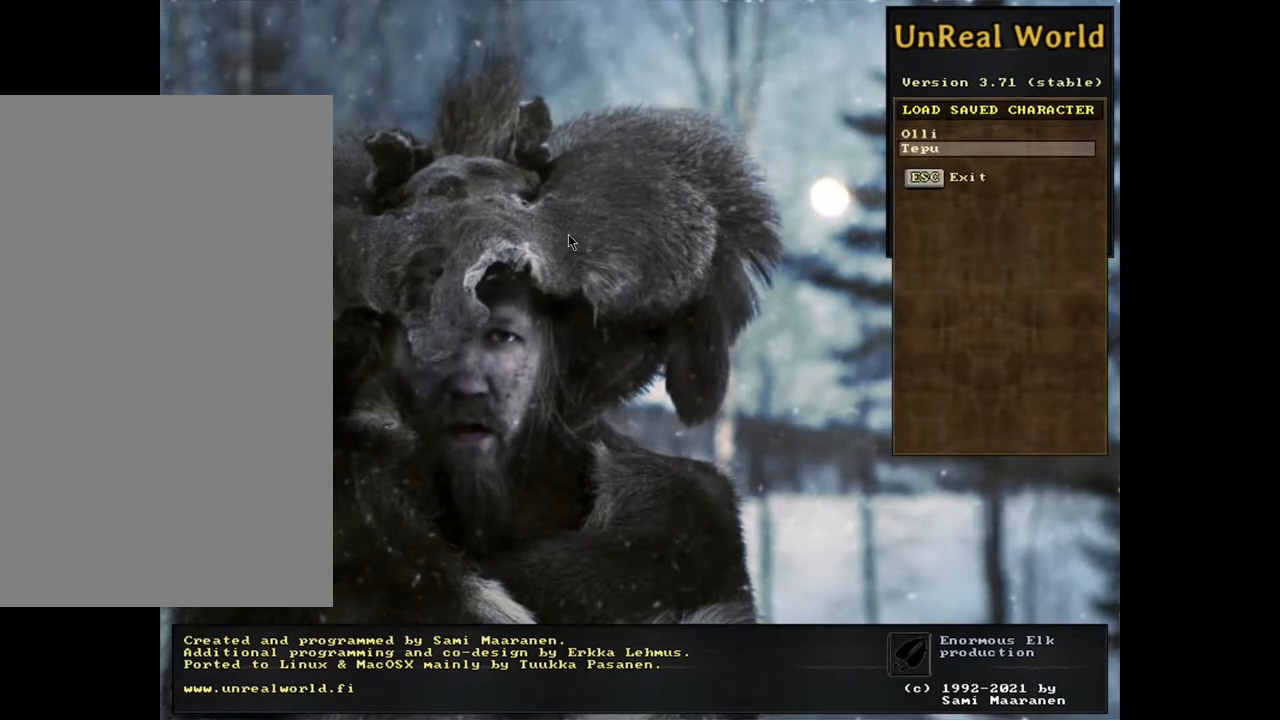
{"keys": [], "mouse": [], "events": [[283, "return", "down"], [383, "return", "up"]]}
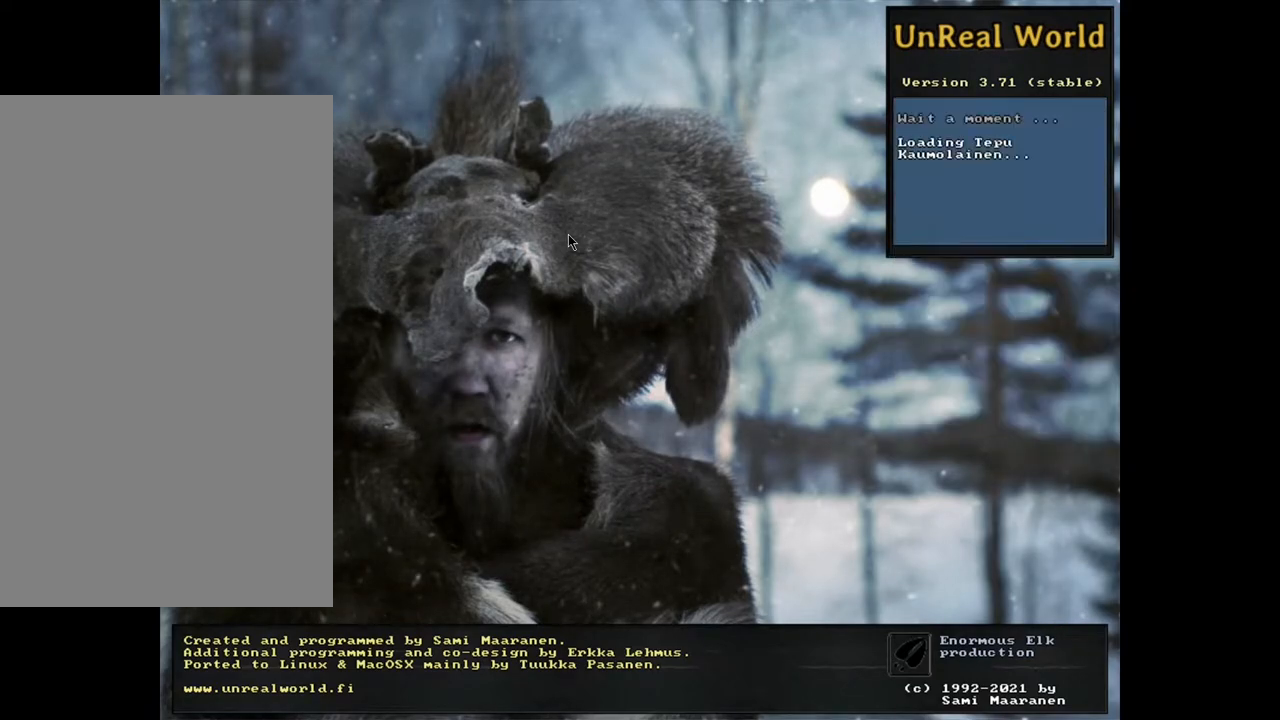
{"keys": [], "mouse": [], "events": []}
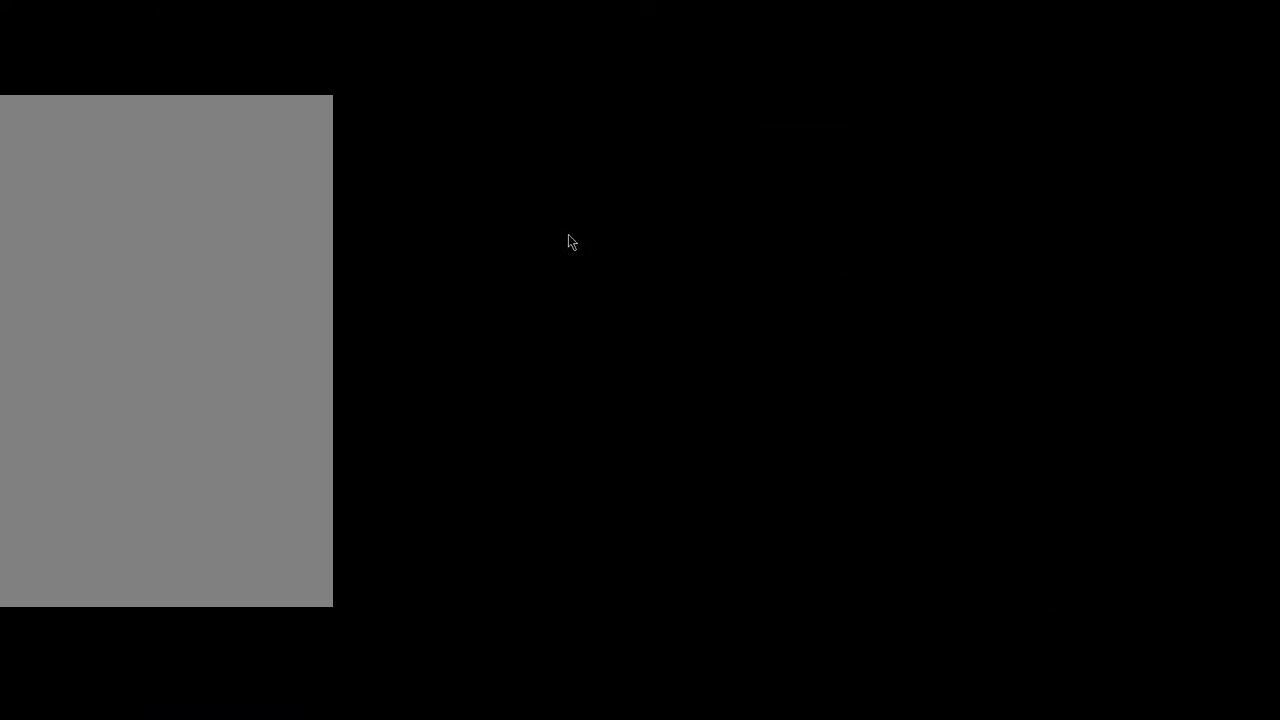
{"keys": [], "mouse": [], "events": []}
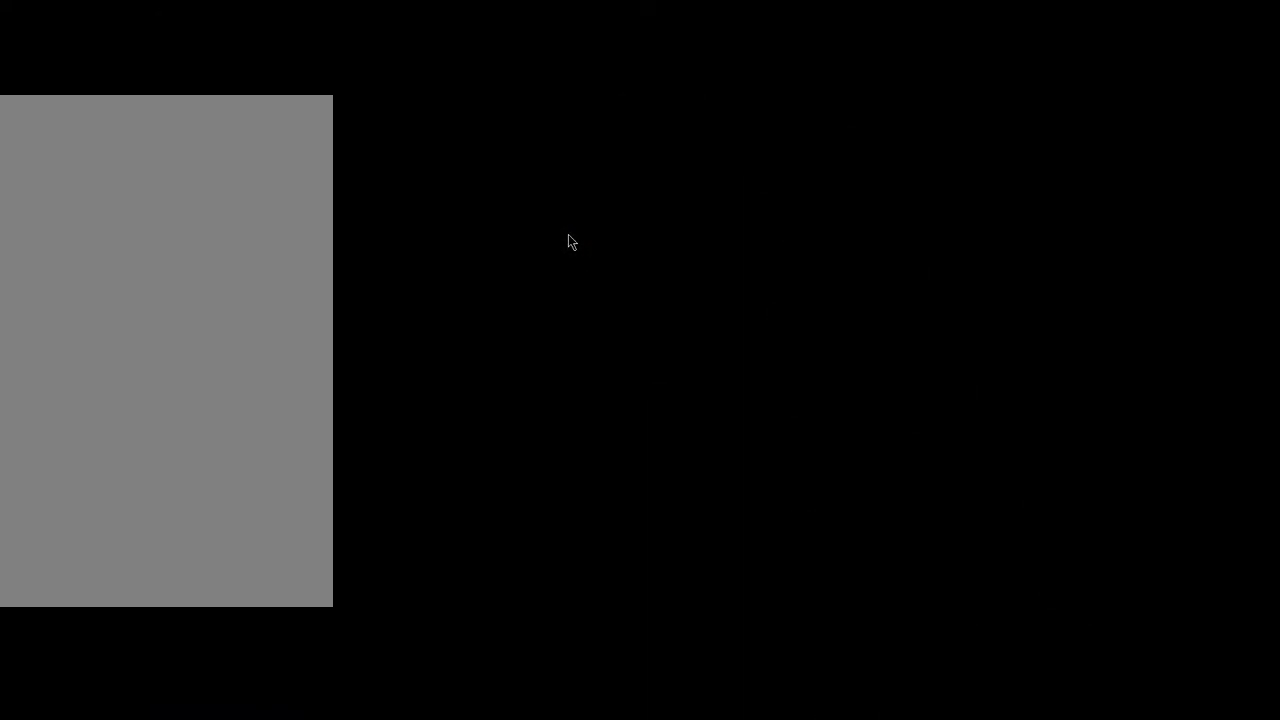
{"keys": [], "mouse": [], "events": []}
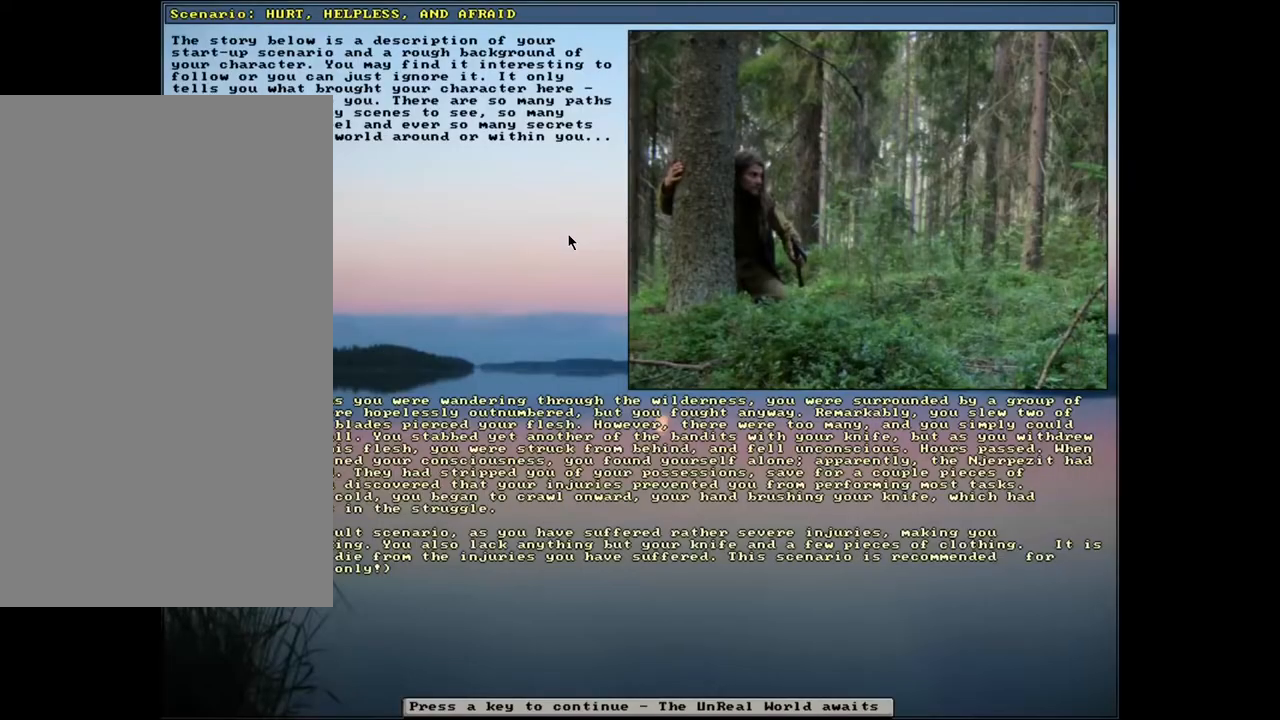
{"keys": [], "mouse": [], "events": []}
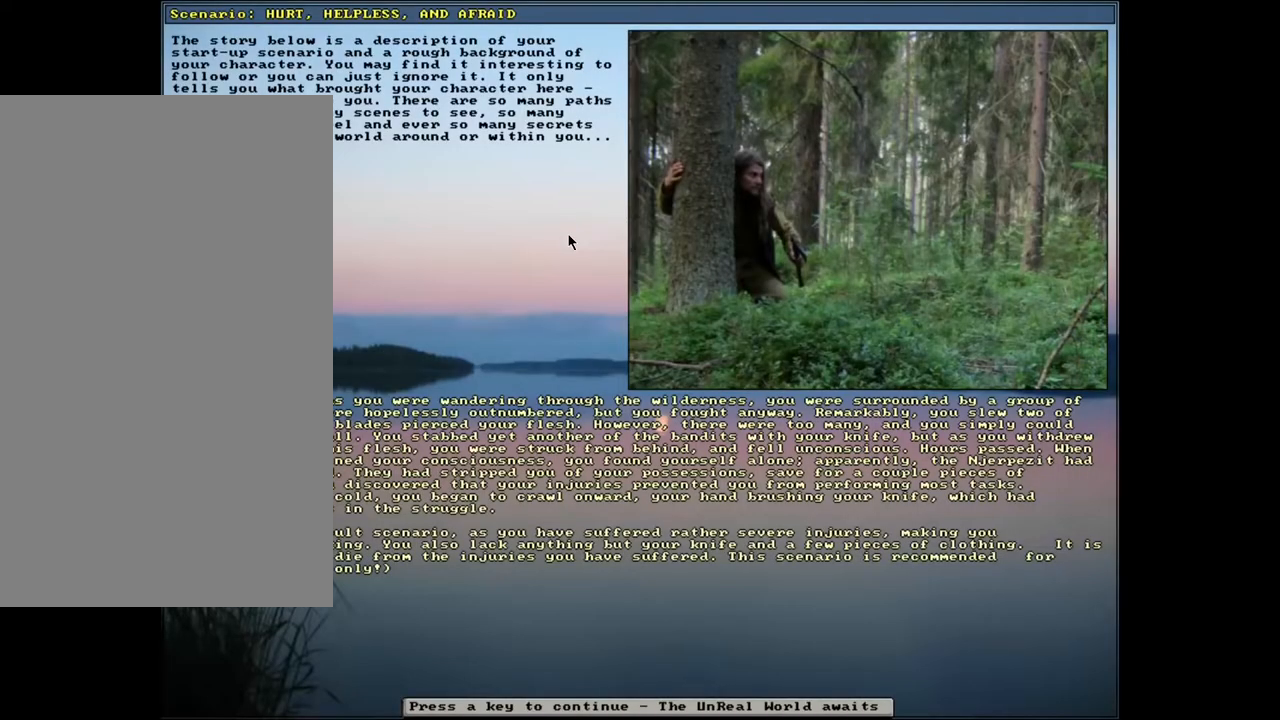
{"keys": ["shift_l"], "mouse": [], "events": [[133, "right", "down"], [167, "right", "up"], [167, "shift_l", "down"]]}
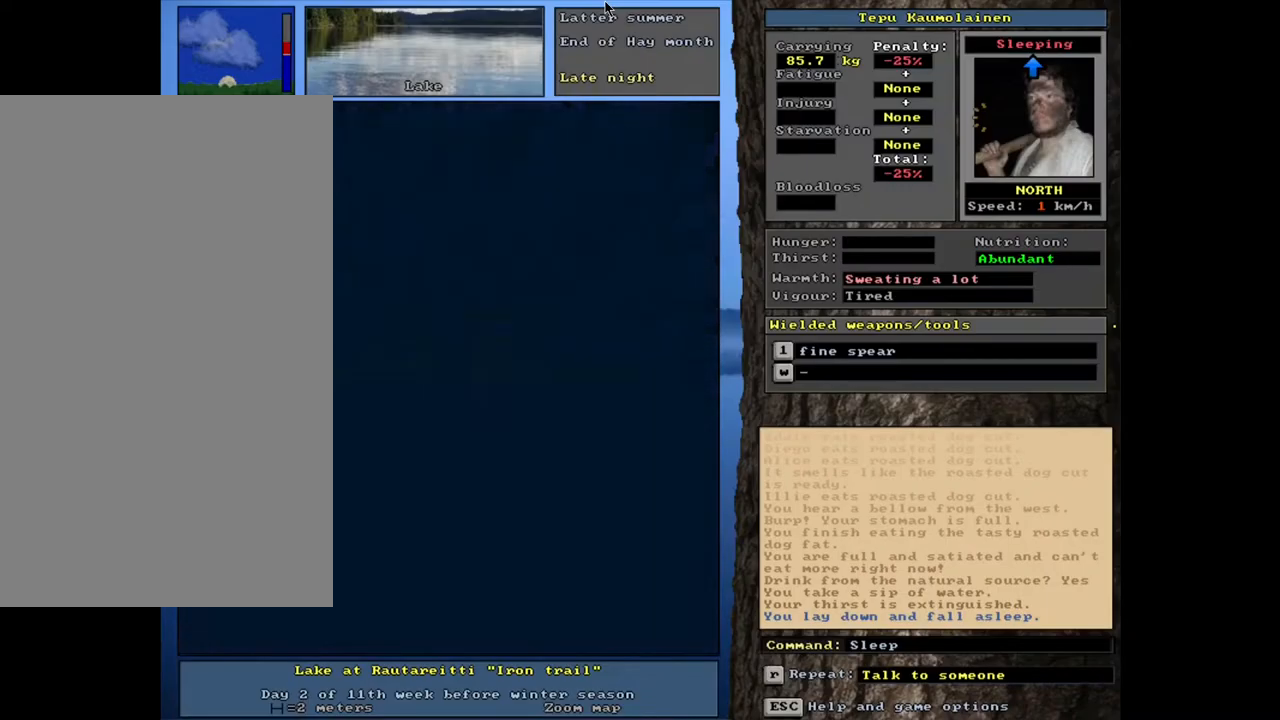
{"keys": ["shift_l"], "mouse": [], "events": []}
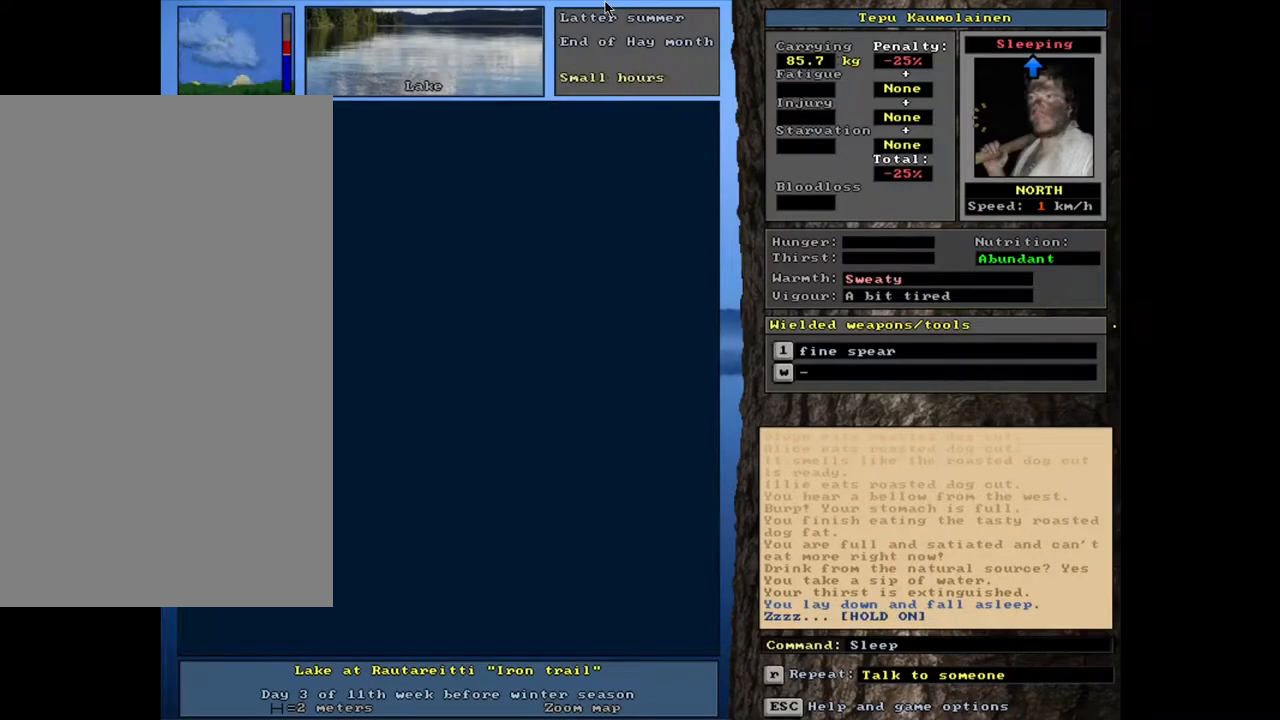
{"keys": ["shift_l"], "mouse": [], "events": []}
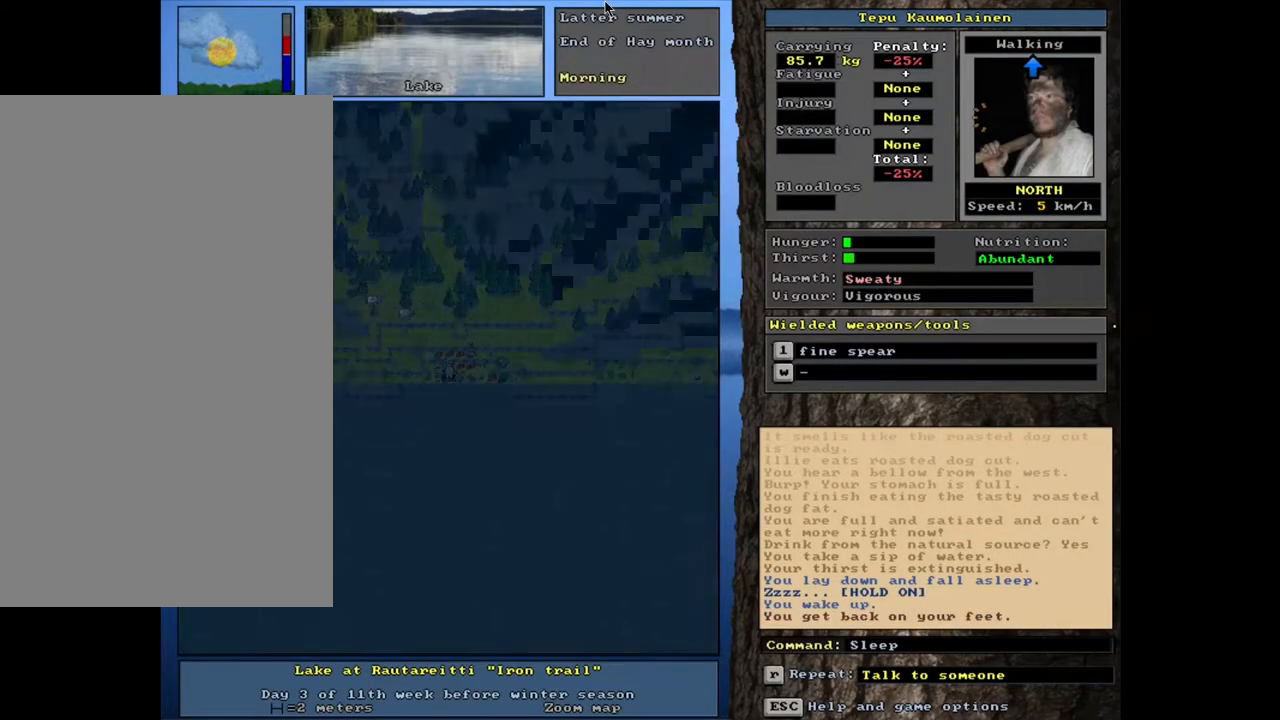
{"keys": [], "mouse": [], "events": [[383, "shift_l", "up"]]}
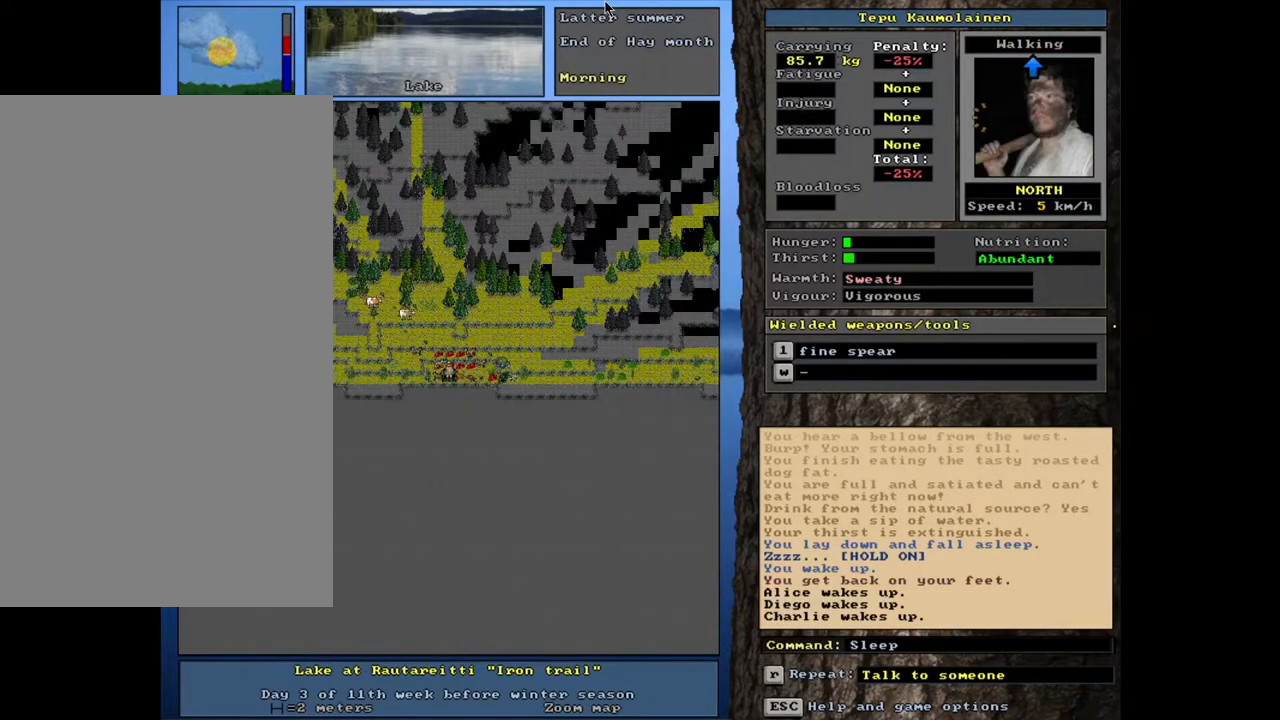
{"keys": [], "mouse": [], "events": []}
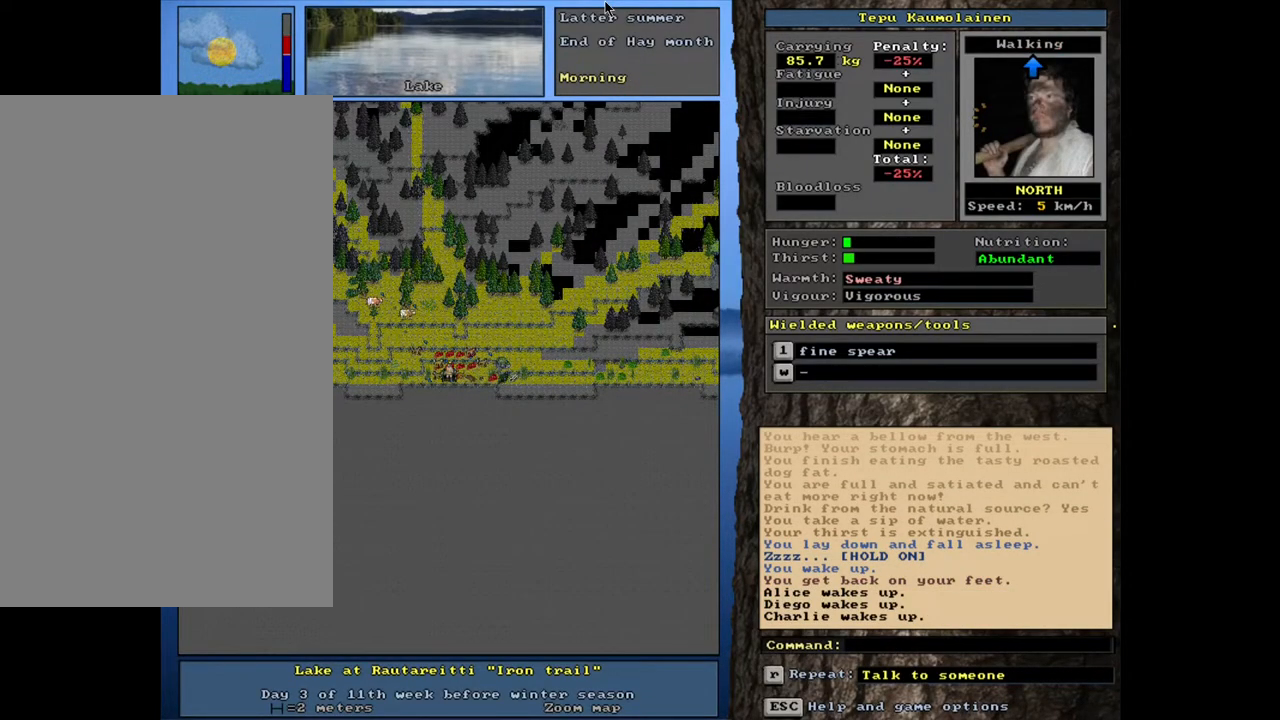
{"keys": [], "mouse": [], "events": [[167, "shift_l", "down"], [383, "shift_l", "up"]]}
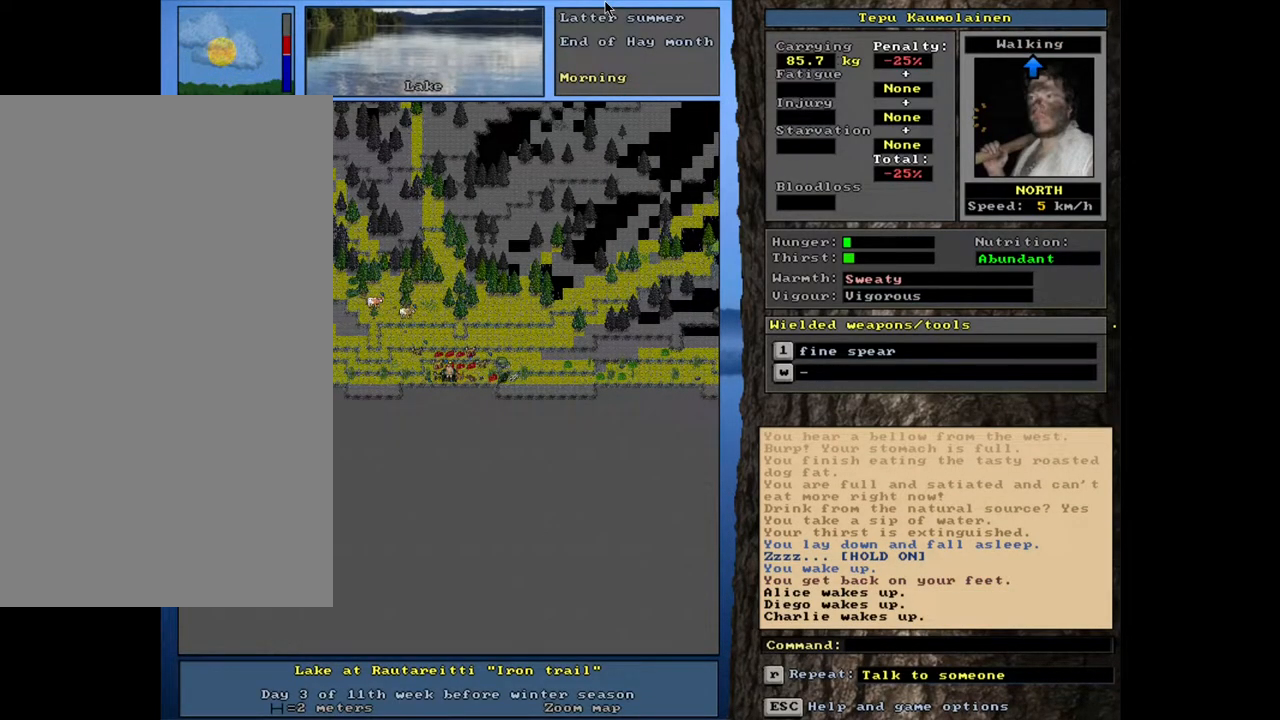
{"keys": ["shift_l"], "mouse": [], "events": [[217, "shift_l", "down"], [283, "c", "down"], [383, "c", "up"]]}